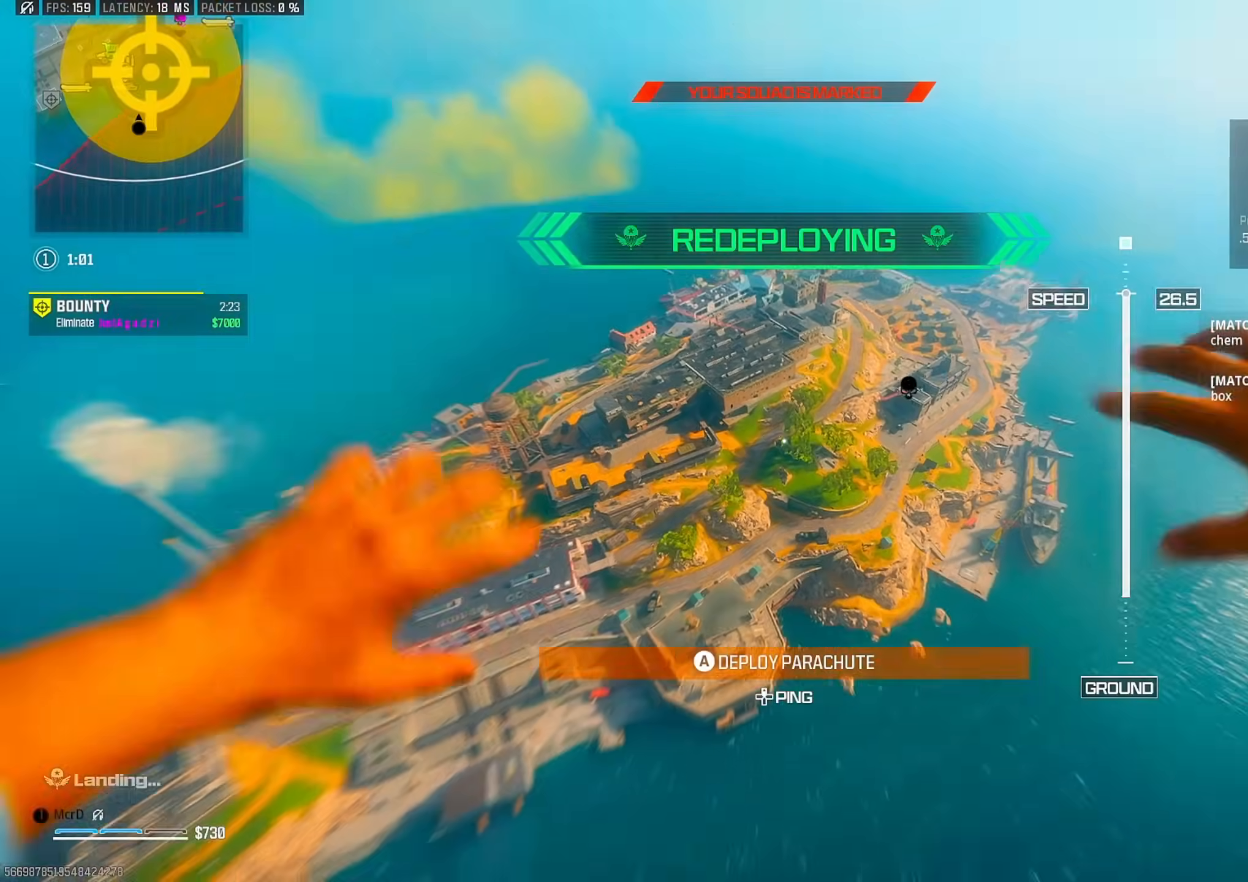
Gameplay with a controller (PlayStation layout); each line is a JSON object with the inputs held at the frame after it. "events" lists button and stick changes between this image and that frame as [ms after this image, input, new state], when the widget could be followed in between. Not read: other_buttons.
{"buttons": [], "left_stick": "up", "right_stick": "up-right", "events": [[83, "right_stick", "center"], [117, "left_stick", "up"], [267, "right_stick", "up-right"]]}
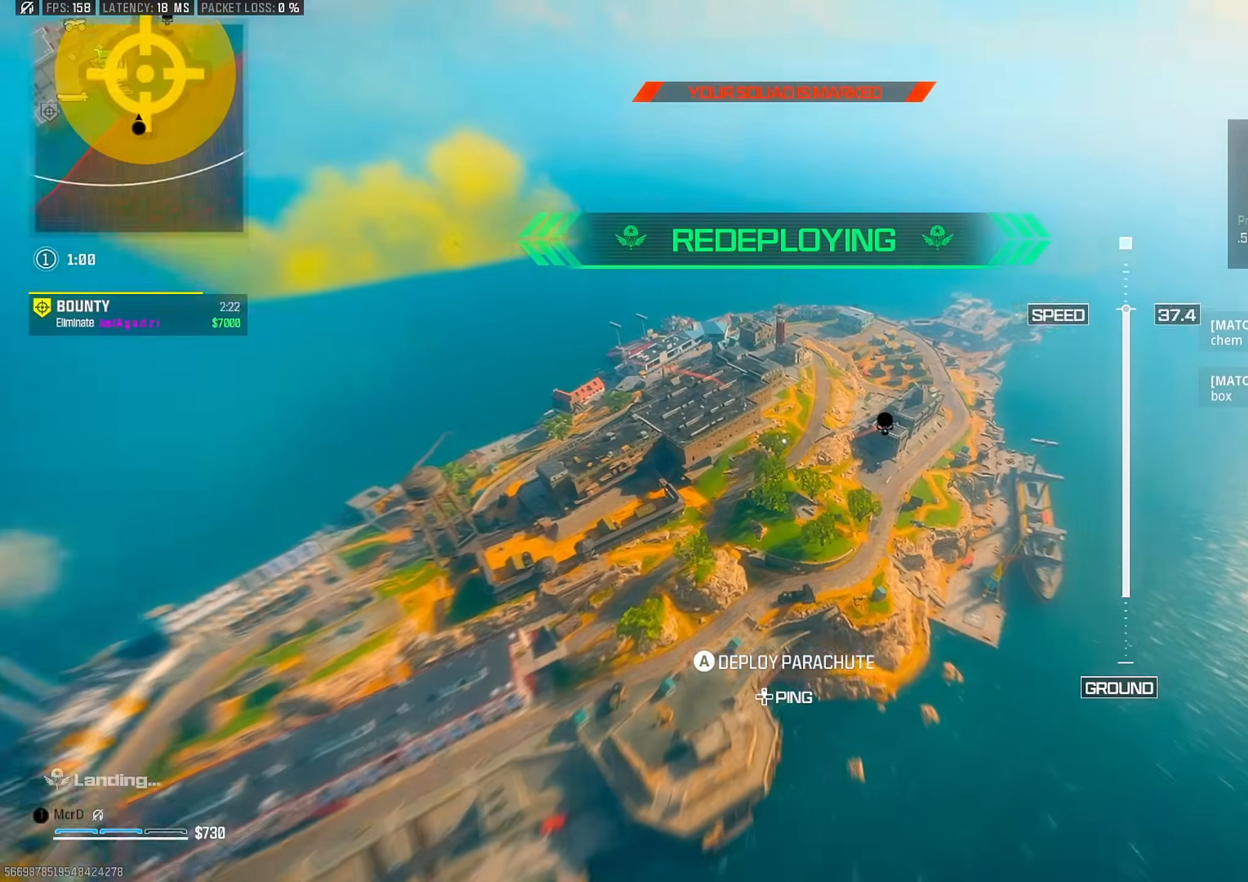
{"buttons": [], "left_stick": "up", "right_stick": "right", "events": [[150, "right_stick", "center"], [300, "right_stick", "right"]]}
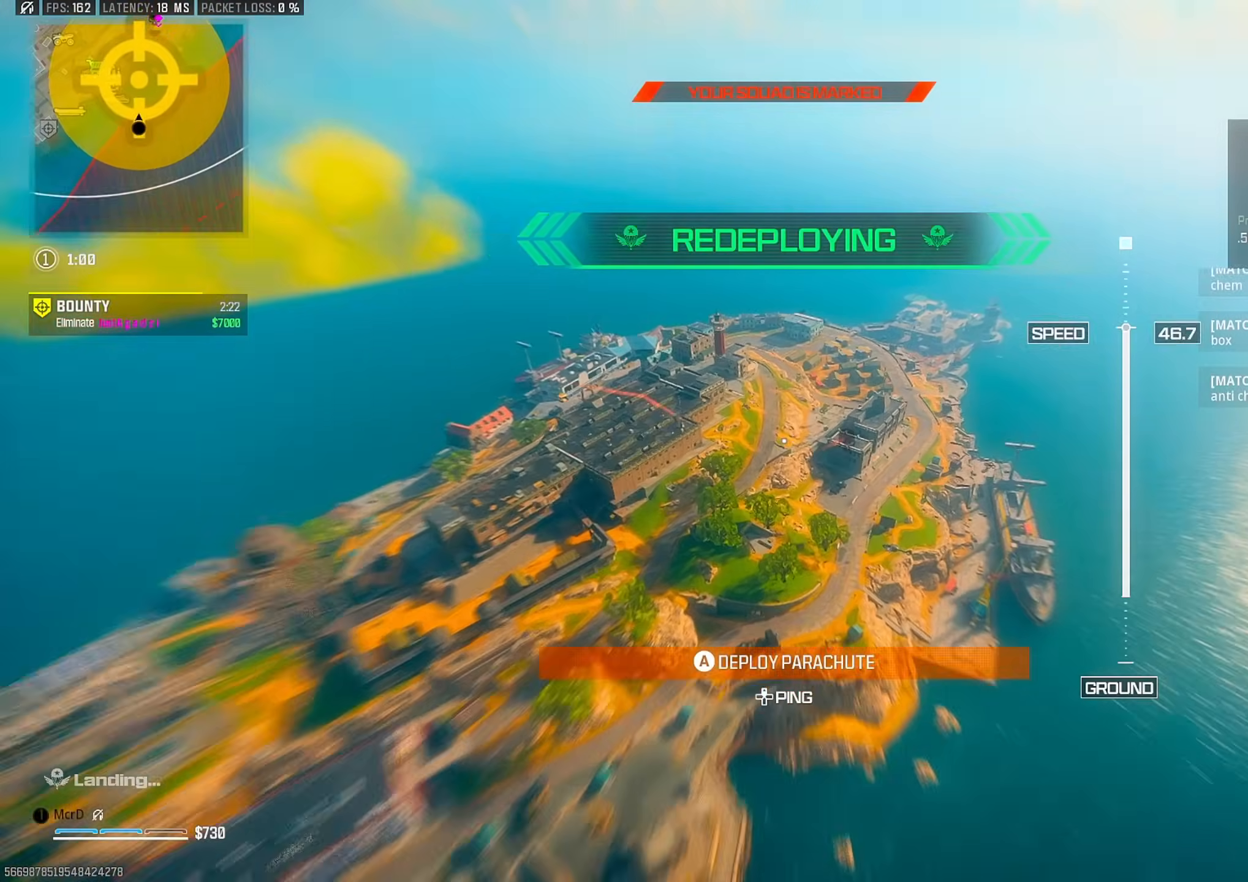
{"buttons": [], "left_stick": "up-left", "right_stick": "center", "events": [[83, "right_stick", "center"], [200, "left_stick", "up-left"]]}
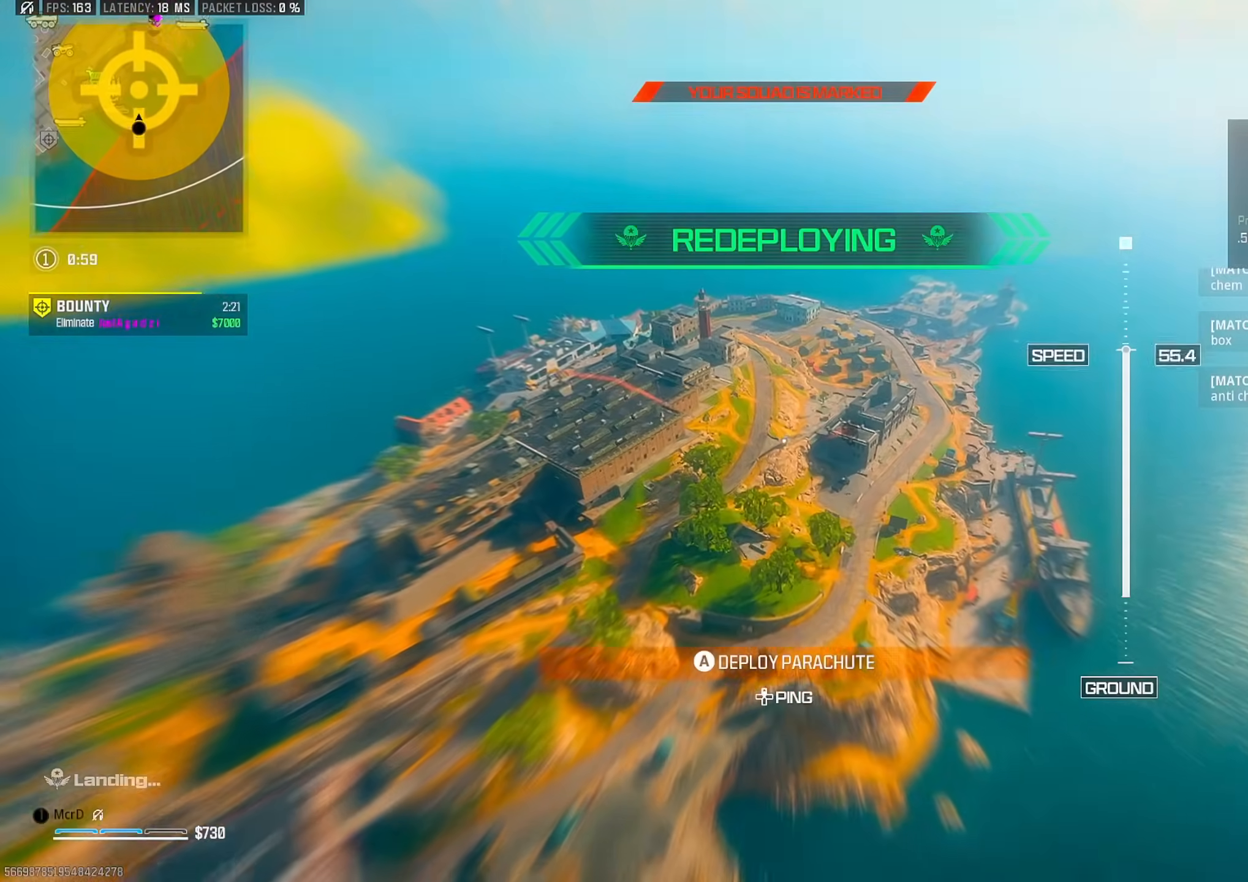
{"buttons": [], "left_stick": "center", "right_stick": "center", "events": [[33, "left_stick", "center"]]}
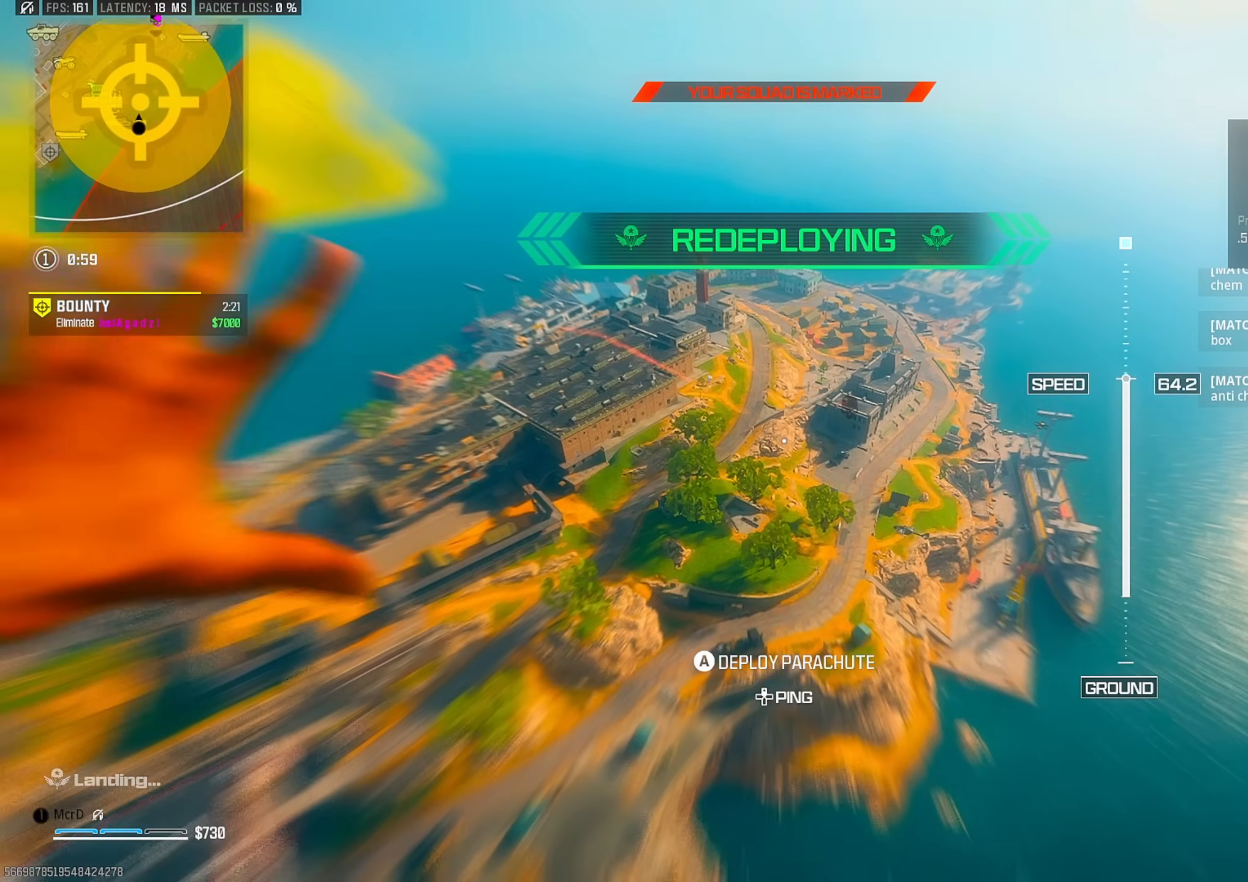
{"buttons": [], "left_stick": "up", "right_stick": "up-right", "events": [[133, "CROSS", "down"], [217, "CROSS", "up"], [400, "left_stick", "up"], [450, "right_stick", "up-right"]]}
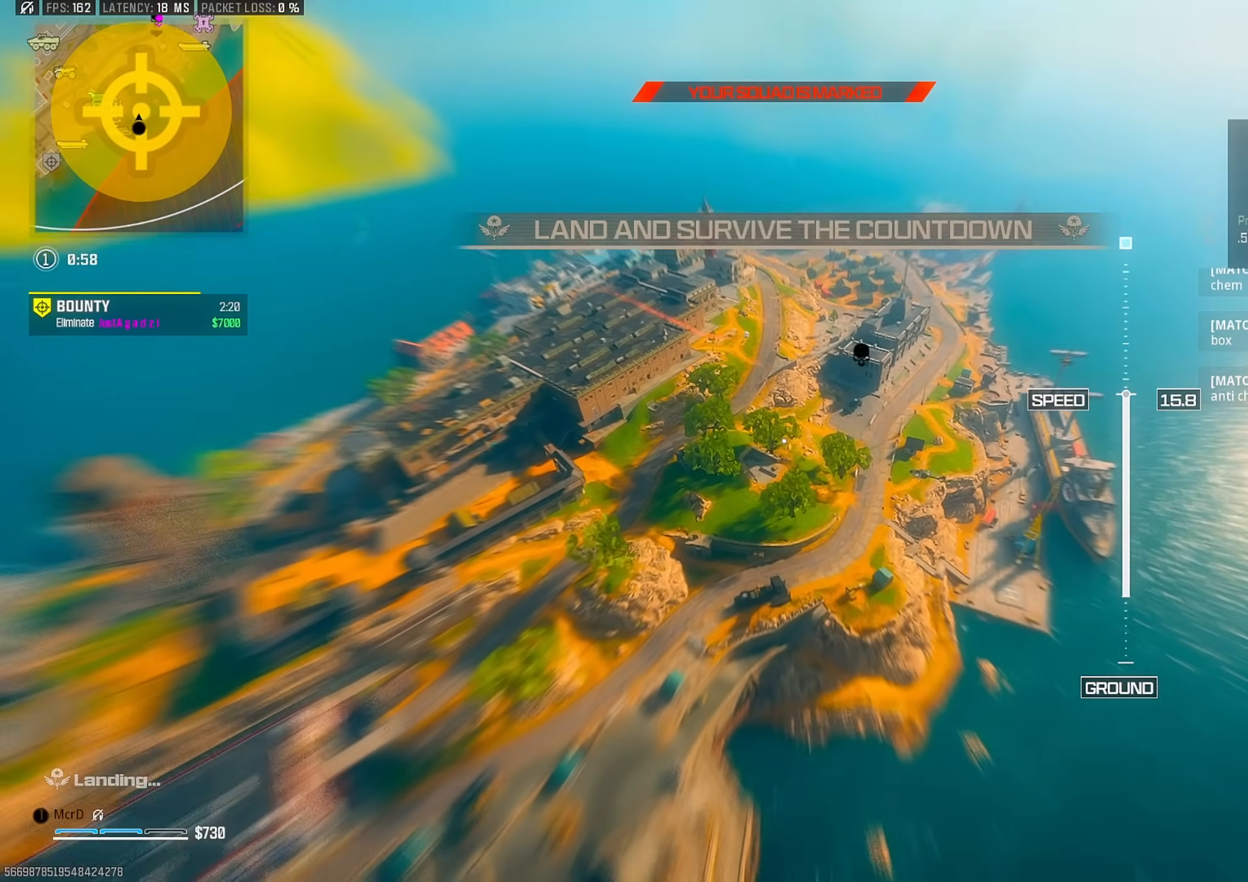
{"buttons": [], "left_stick": "up", "right_stick": "center", "events": [[200, "left_stick", "up-left"], [300, "right_stick", "center"], [400, "left_stick", "up"]]}
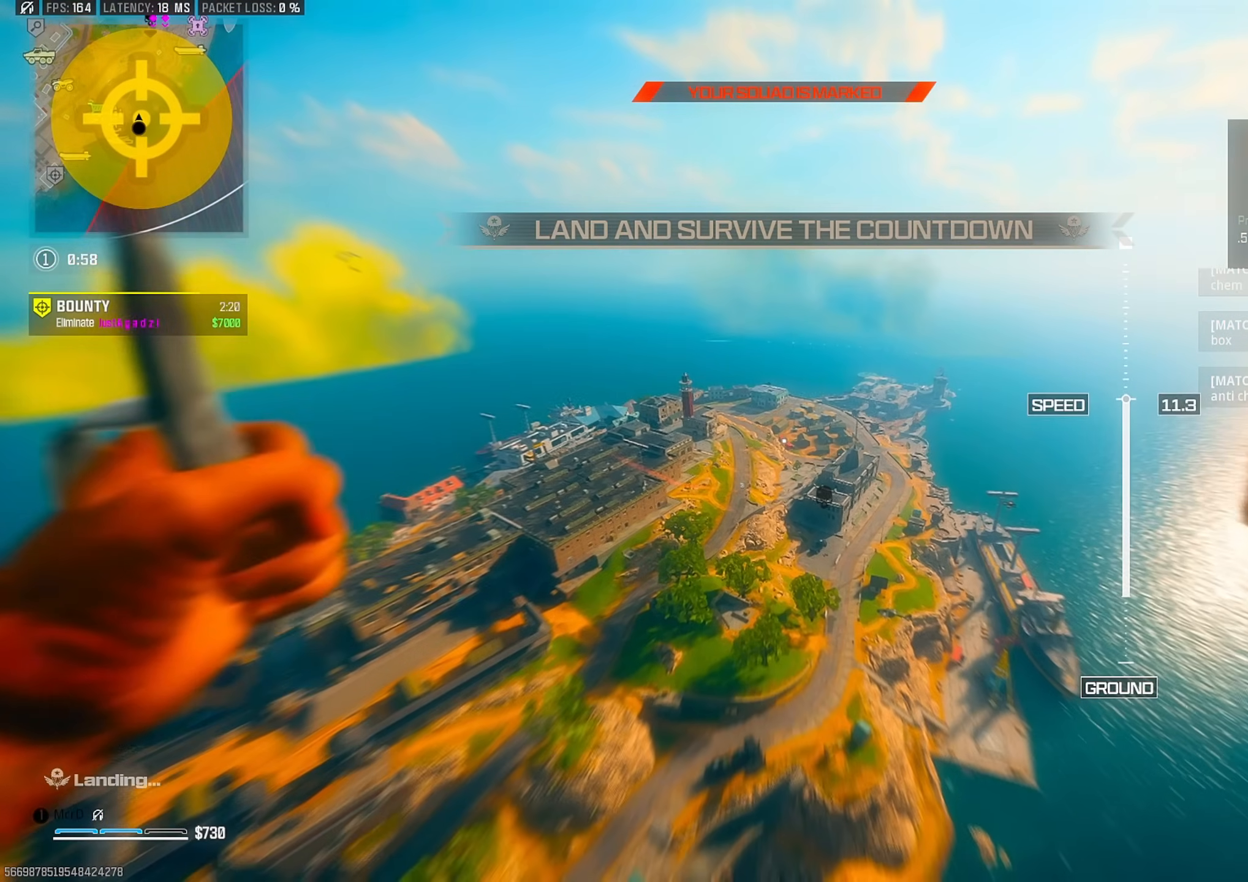
{"buttons": [], "left_stick": "up", "right_stick": "center", "events": []}
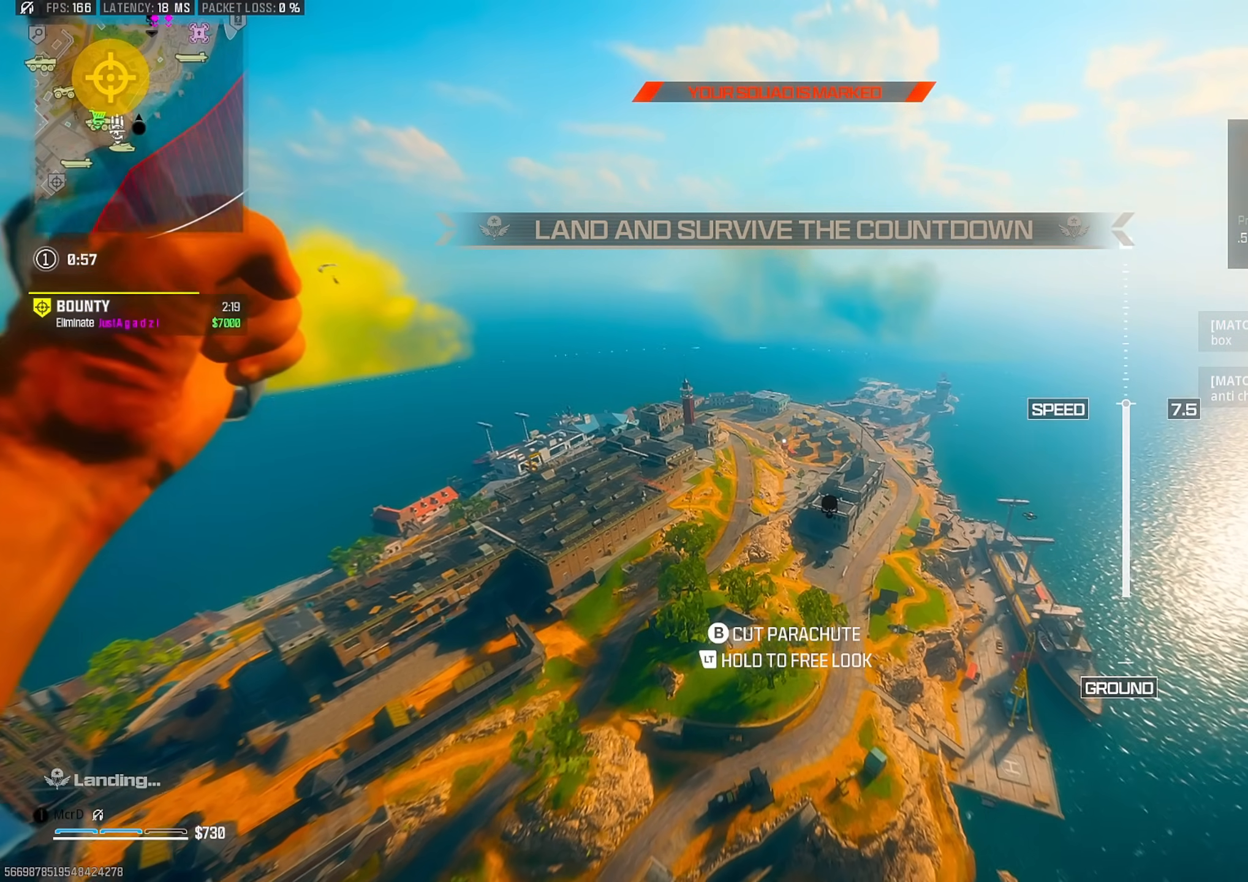
{"buttons": [], "left_stick": "up", "right_stick": "down", "events": [[300, "right_stick", "down-left"], [417, "right_stick", "down"]]}
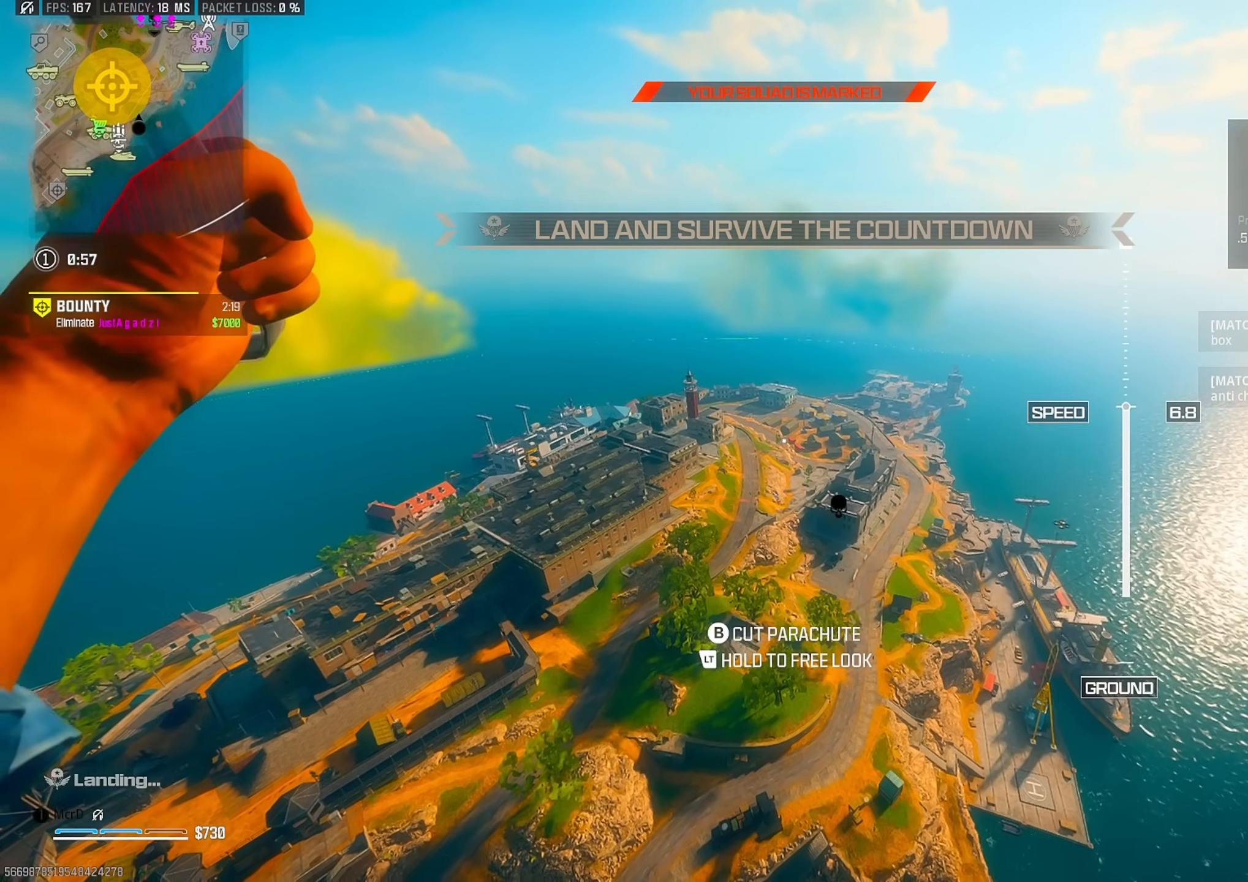
{"buttons": [], "left_stick": "up", "right_stick": "down", "events": [[17, "right_stick", "center"], [300, "CIRCLE", "down"], [400, "right_stick", "down"], [417, "CIRCLE", "up"]]}
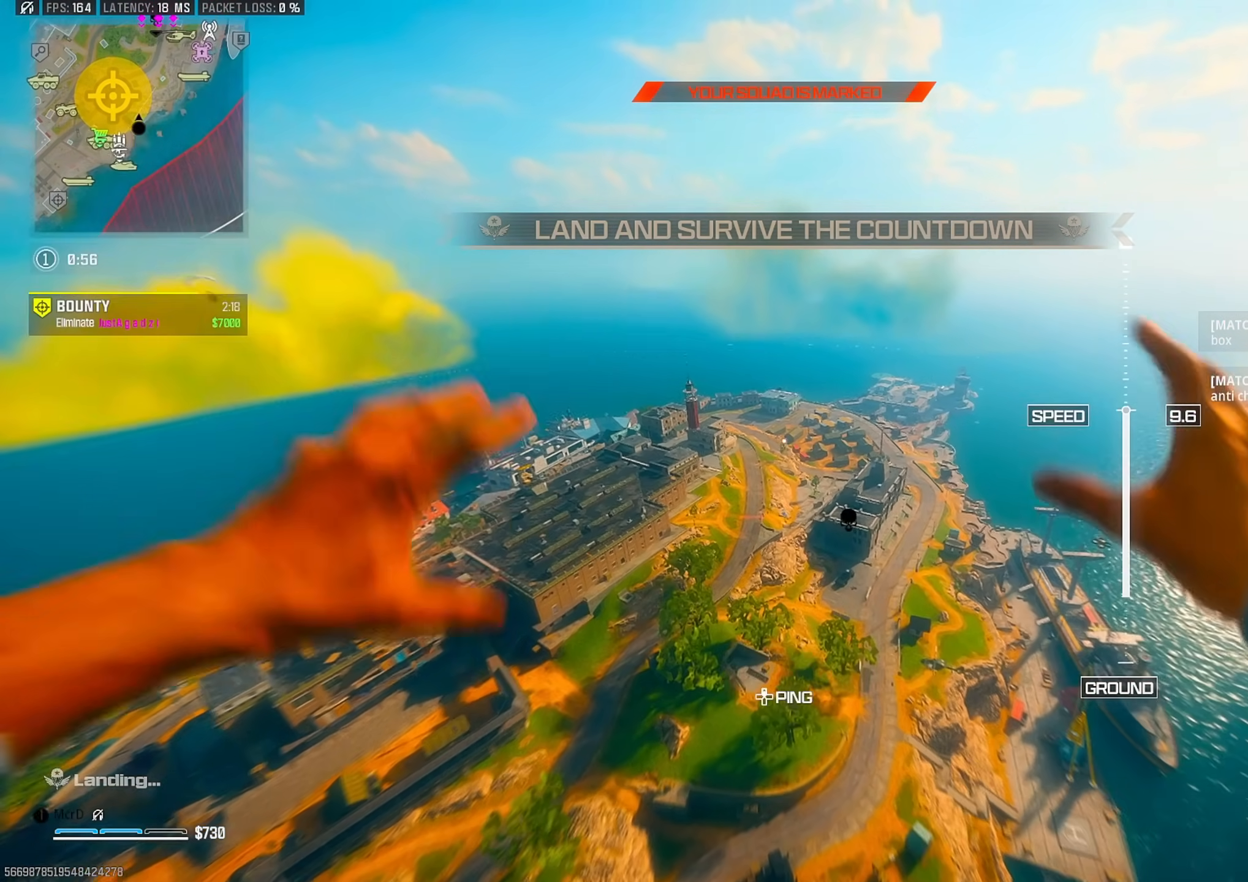
{"buttons": [], "left_stick": "up", "right_stick": "center", "events": [[83, "right_stick", "center"]]}
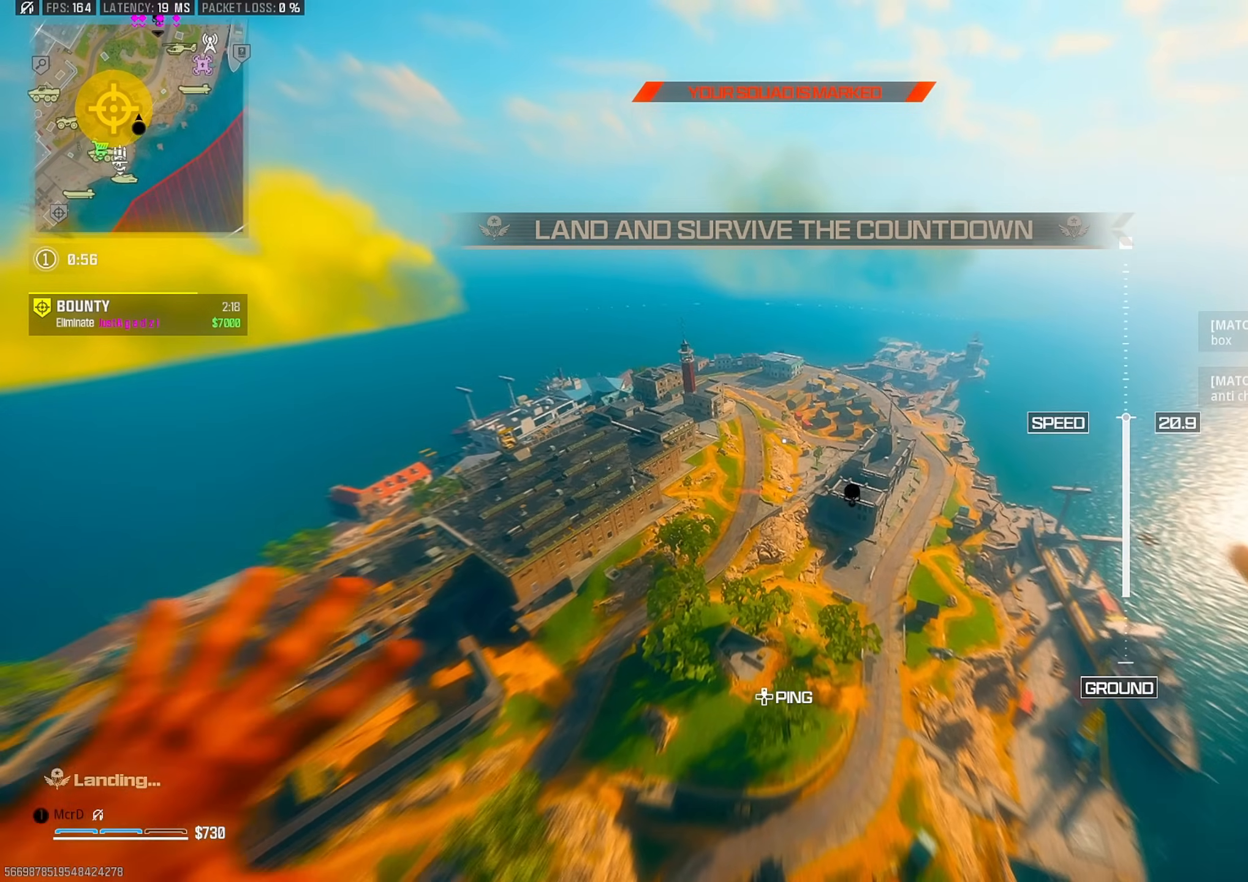
{"buttons": [], "left_stick": "up-left", "right_stick": "center", "events": [[50, "left_stick", "up-left"], [217, "right_stick", "down-left"], [333, "right_stick", "center"]]}
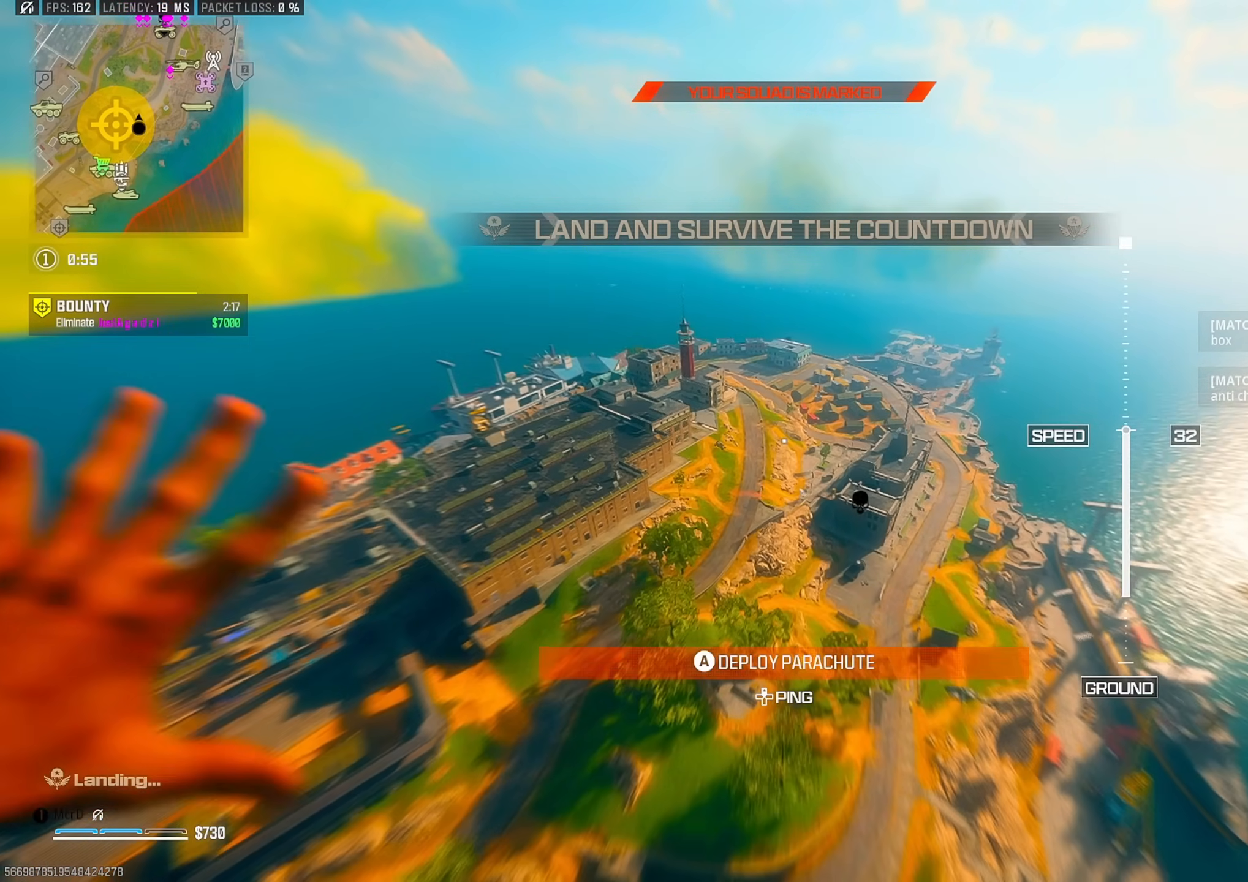
{"buttons": [], "left_stick": "up", "right_stick": "center", "events": [[350, "left_stick", "up"]]}
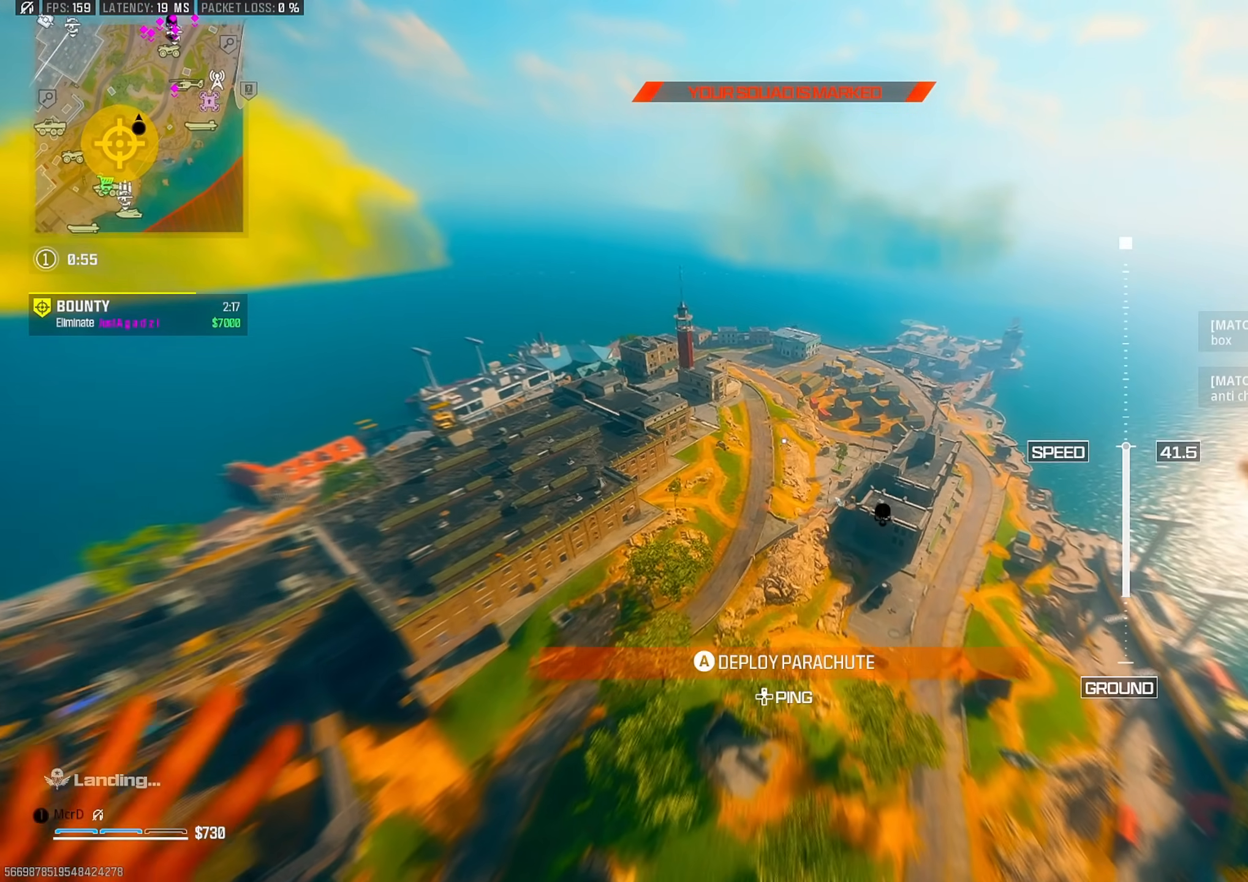
{"buttons": [], "left_stick": "up", "right_stick": "center", "events": [[333, "CROSS", "down"], [417, "CROSS", "up"]]}
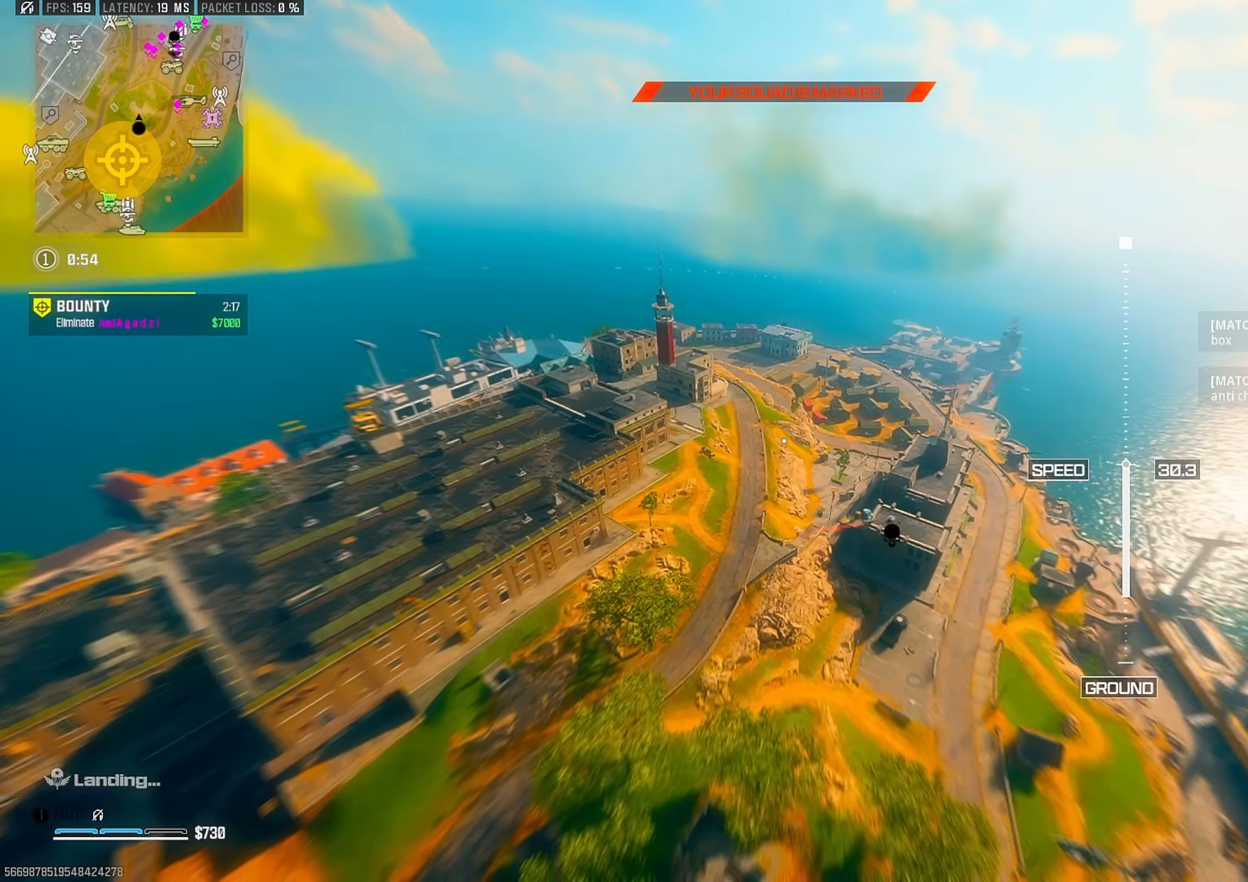
{"buttons": [], "left_stick": "up", "right_stick": "right", "events": [[83, "right_stick", "right"]]}
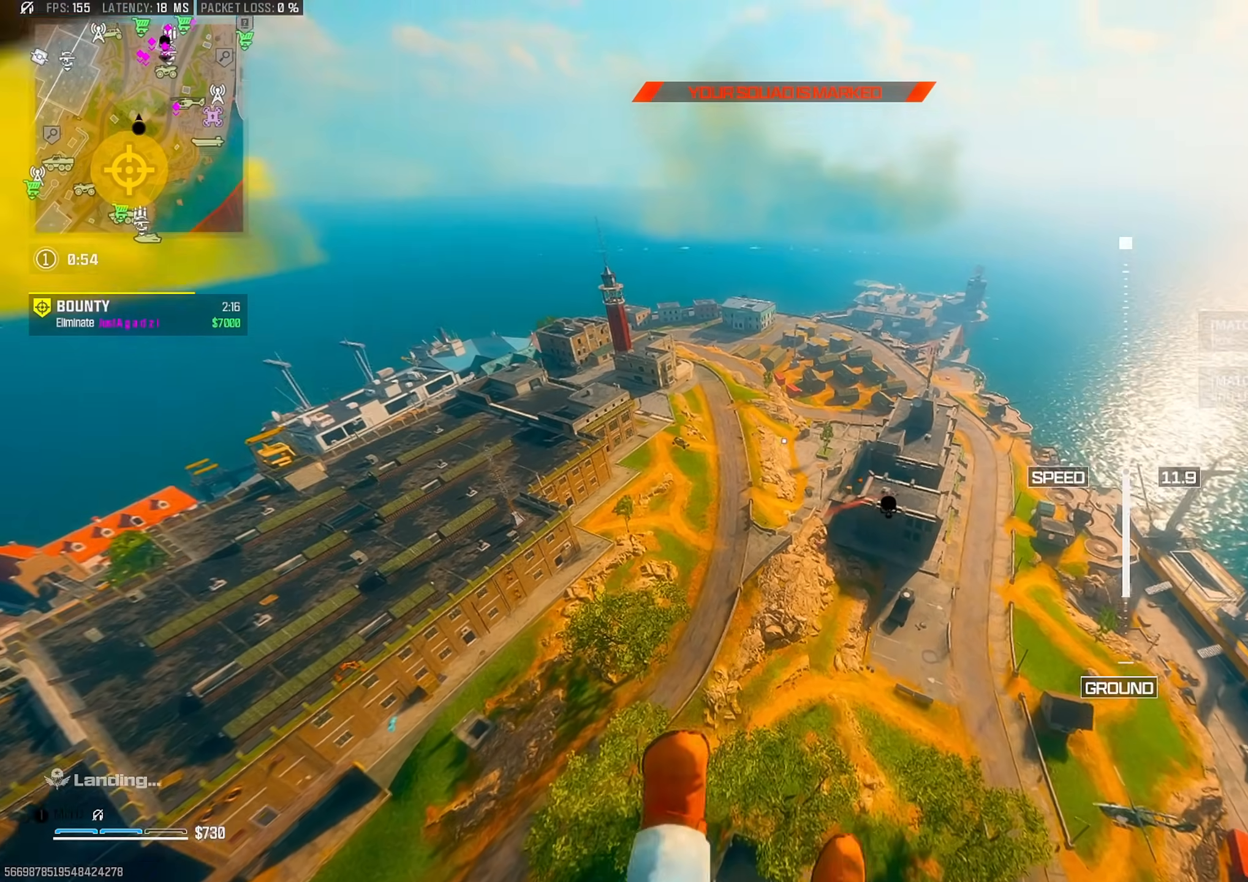
{"buttons": [], "left_stick": "up", "right_stick": "center", "events": [[283, "right_stick", "center"]]}
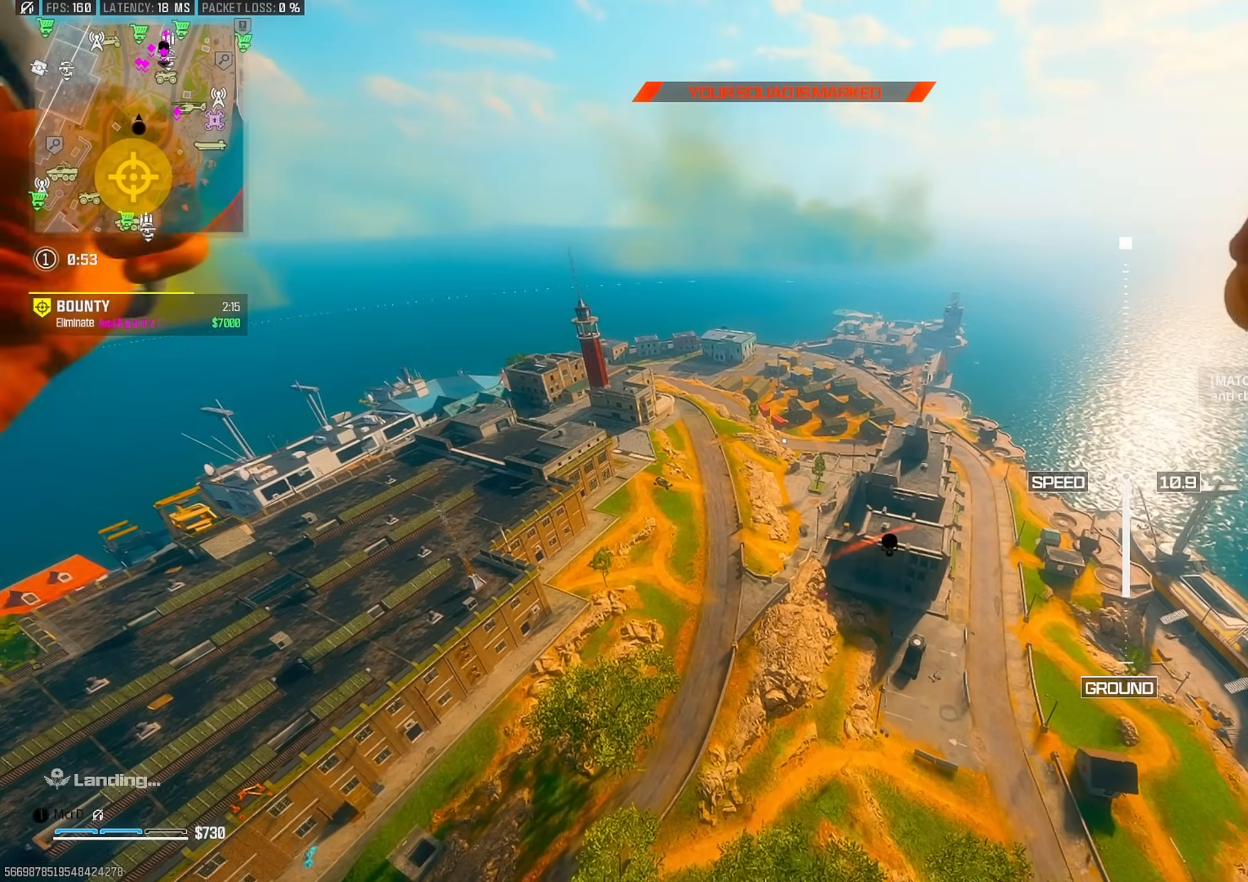
{"buttons": [], "left_stick": "up", "right_stick": "left", "events": [[100, "CIRCLE", "down"], [183, "CIRCLE", "up"], [267, "right_stick", "left"]]}
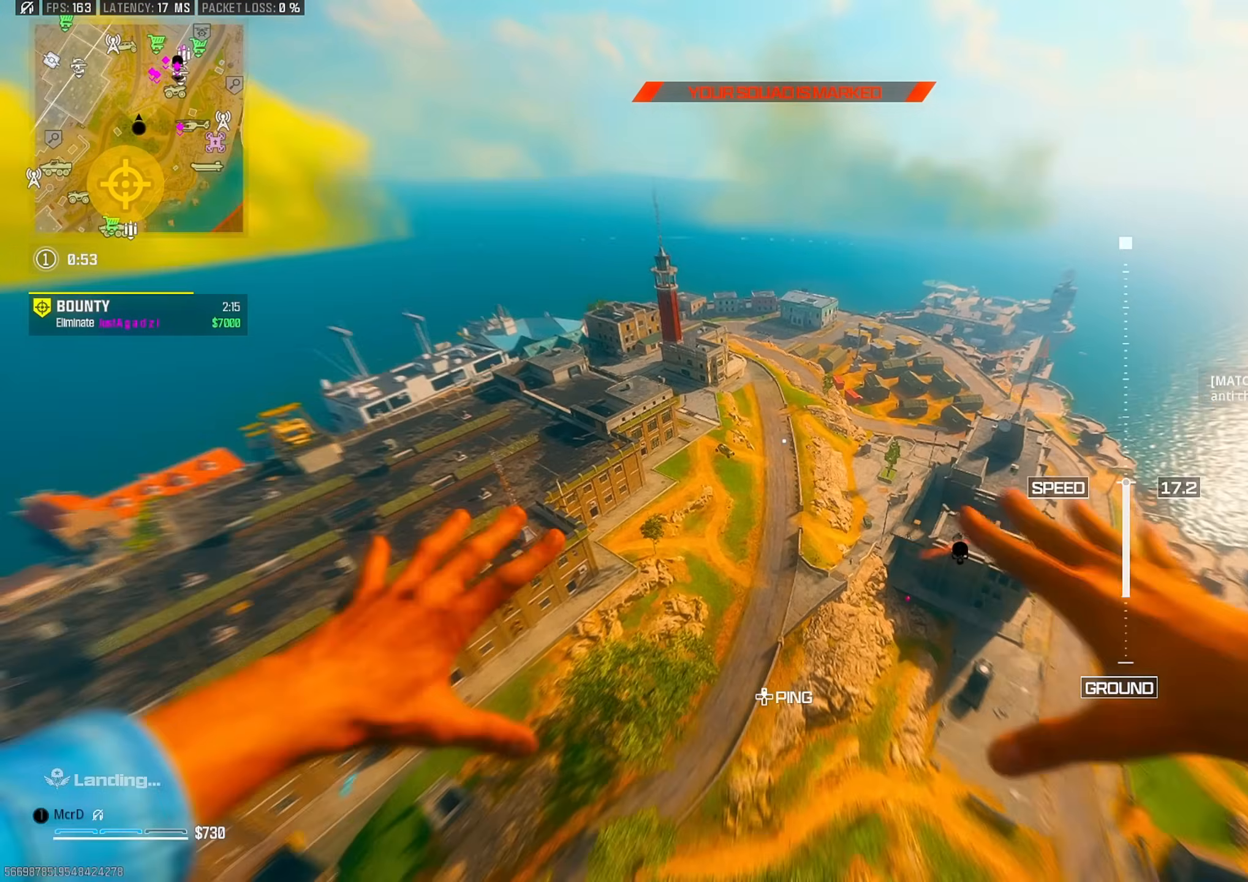
{"buttons": [], "left_stick": "up", "right_stick": "left", "events": [[300, "right_stick", "down-left"], [450, "right_stick", "left"]]}
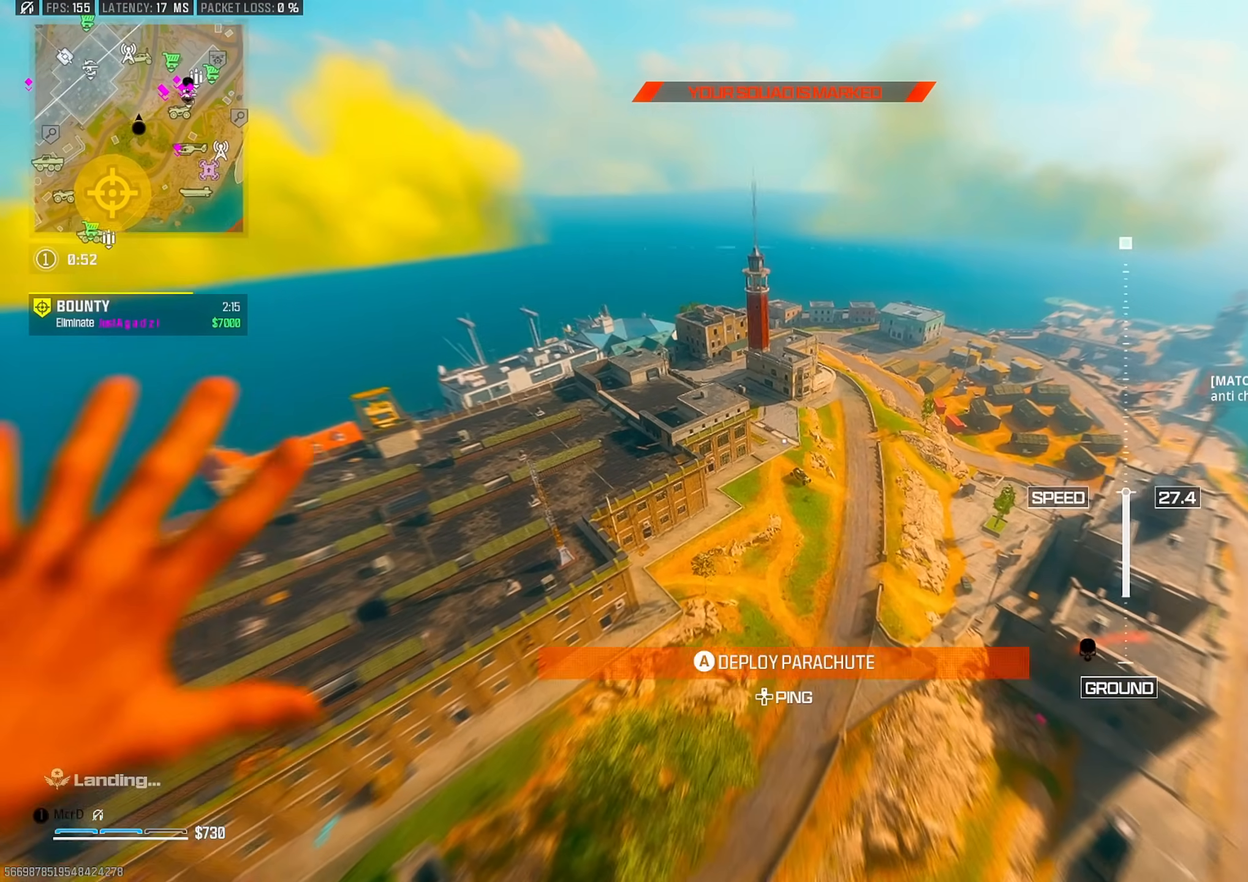
{"buttons": [], "left_stick": "up-left", "right_stick": "center", "events": [[267, "left_stick", "up-left"], [283, "right_stick", "center"]]}
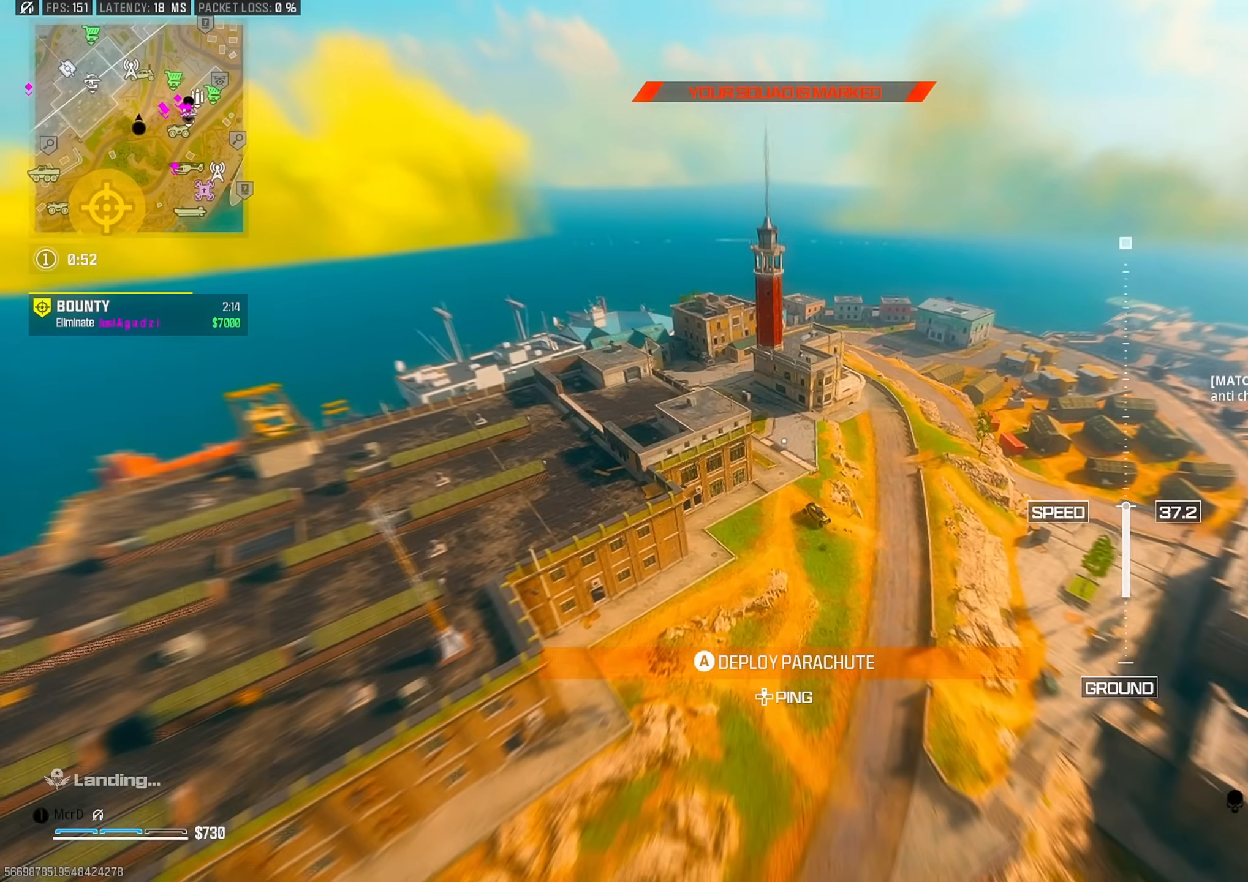
{"buttons": [], "left_stick": "up", "right_stick": "left", "events": [[133, "right_stick", "left"], [367, "left_stick", "up"]]}
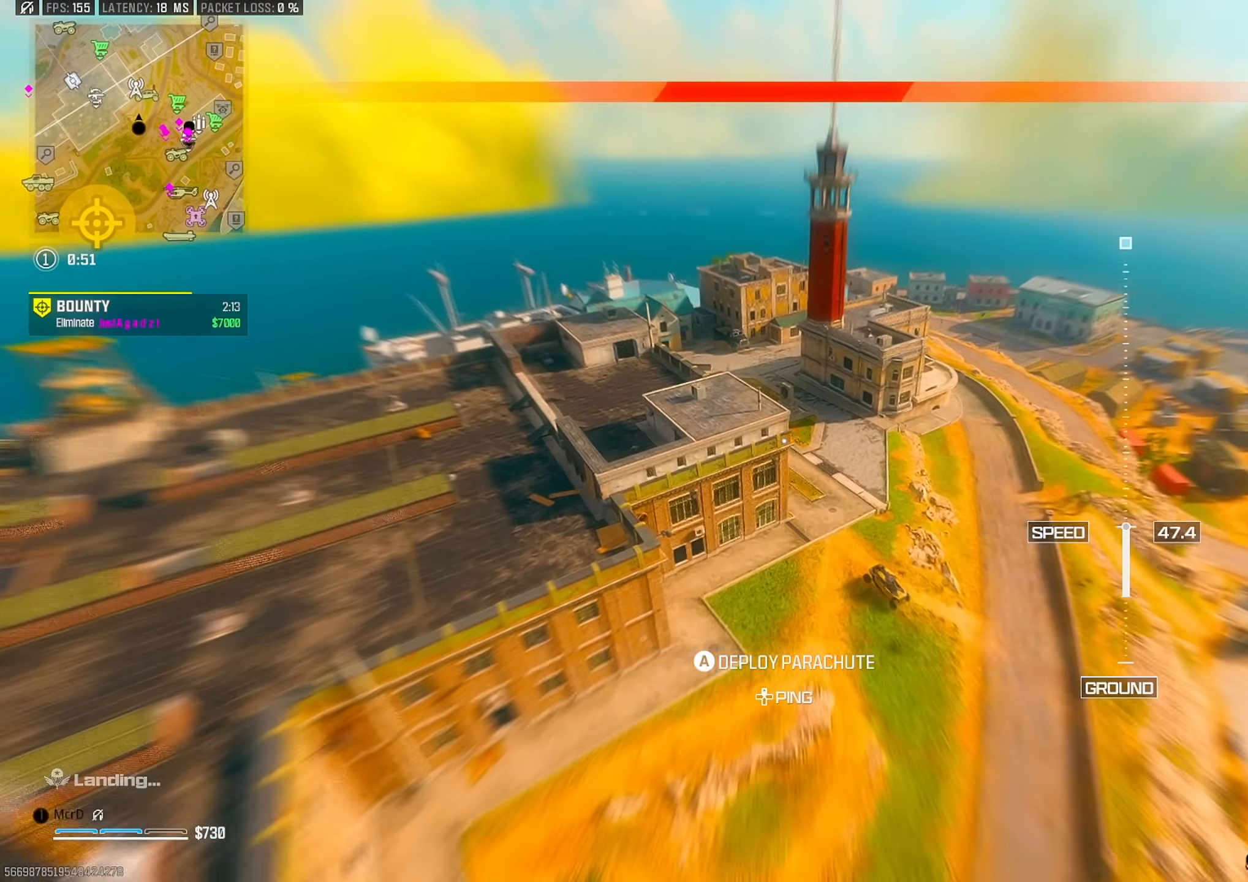
{"buttons": [], "left_stick": "up", "right_stick": "center", "events": [[83, "left_stick", "up-left"], [317, "right_stick", "center"], [350, "left_stick", "up"], [383, "CROSS", "down"], [467, "CROSS", "up"]]}
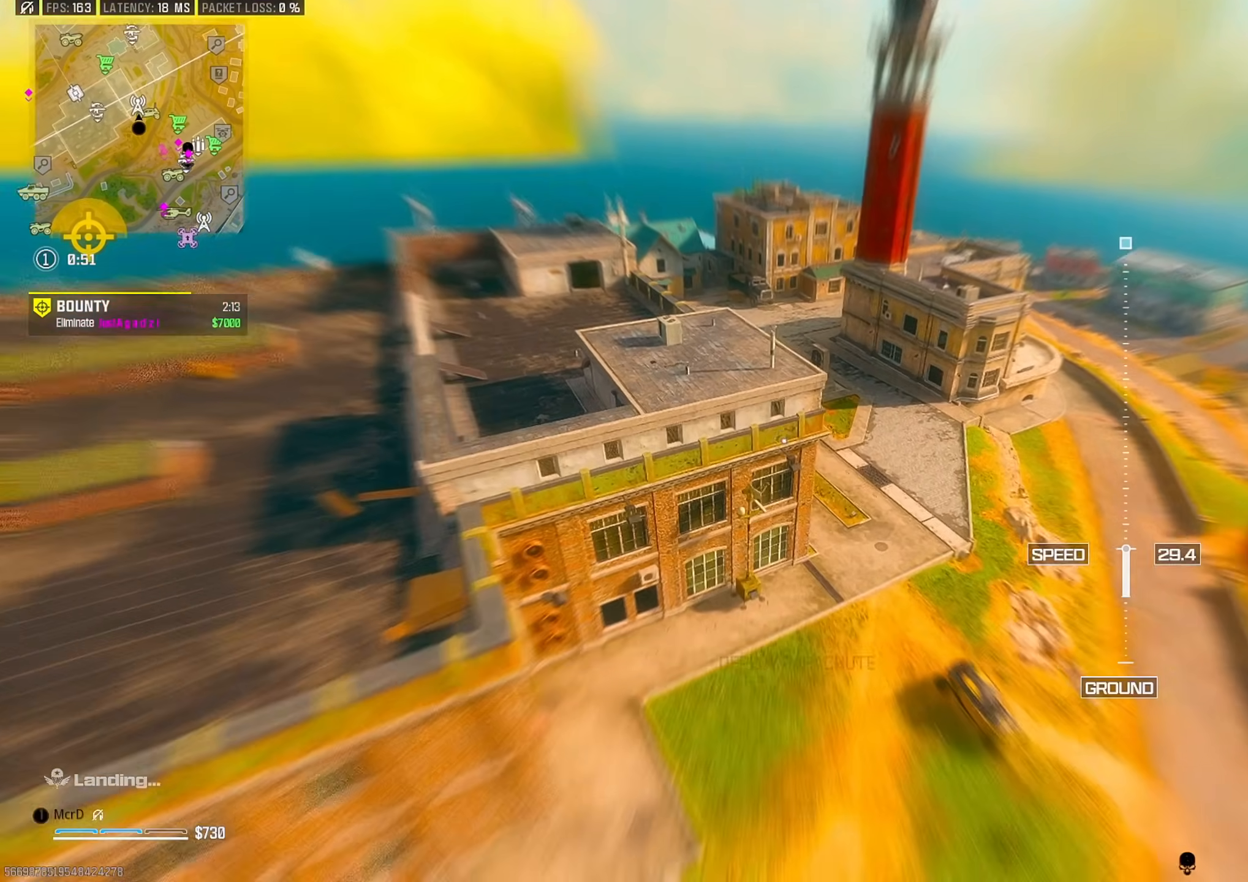
{"buttons": [], "left_stick": "left", "right_stick": "down-left", "events": [[50, "right_stick", "up"], [67, "left_stick", "center"], [183, "left_stick", "up"], [183, "right_stick", "center"], [400, "left_stick", "left"], [467, "right_stick", "down-left"]]}
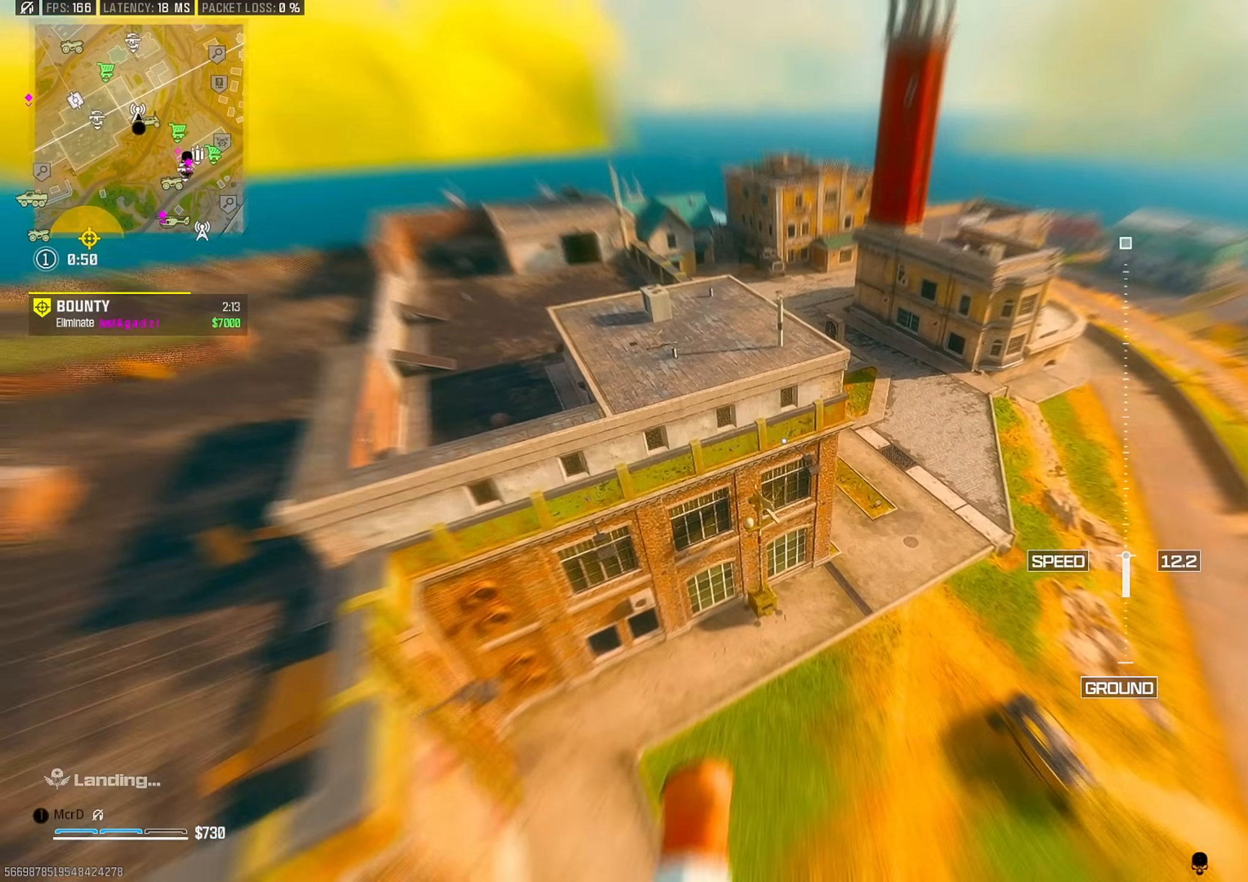
{"buttons": [], "left_stick": "left", "right_stick": "down-left", "events": [[67, "CIRCLE", "down"], [117, "CIRCLE", "up"], [217, "CIRCLE", "down"], [283, "CIRCLE", "up"], [417, "CIRCLE", "down"], [483, "CIRCLE", "up"]]}
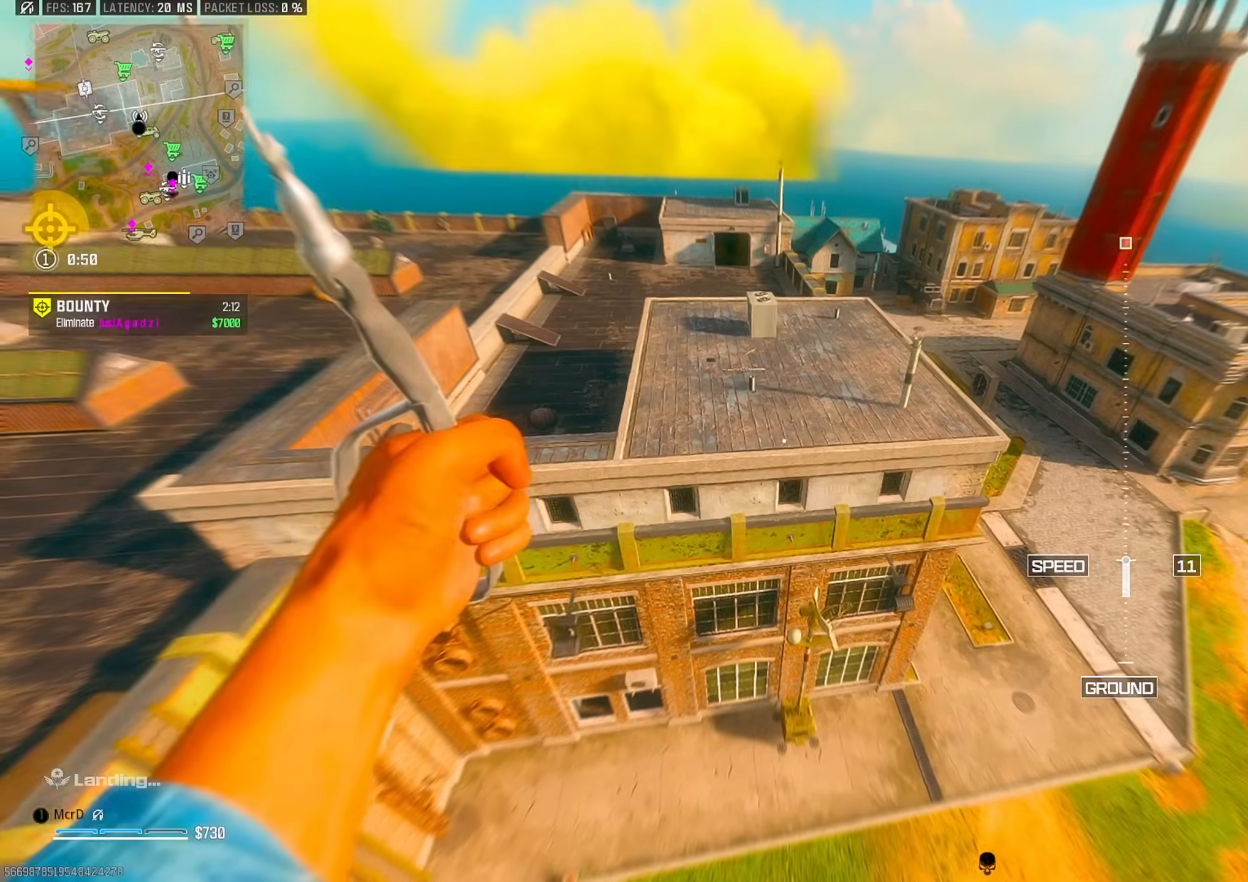
{"buttons": [], "left_stick": "left", "right_stick": "down-left", "events": [[83, "CIRCLE", "down"], [167, "CIRCLE", "up"], [217, "CIRCLE", "down"], [300, "CIRCLE", "up"]]}
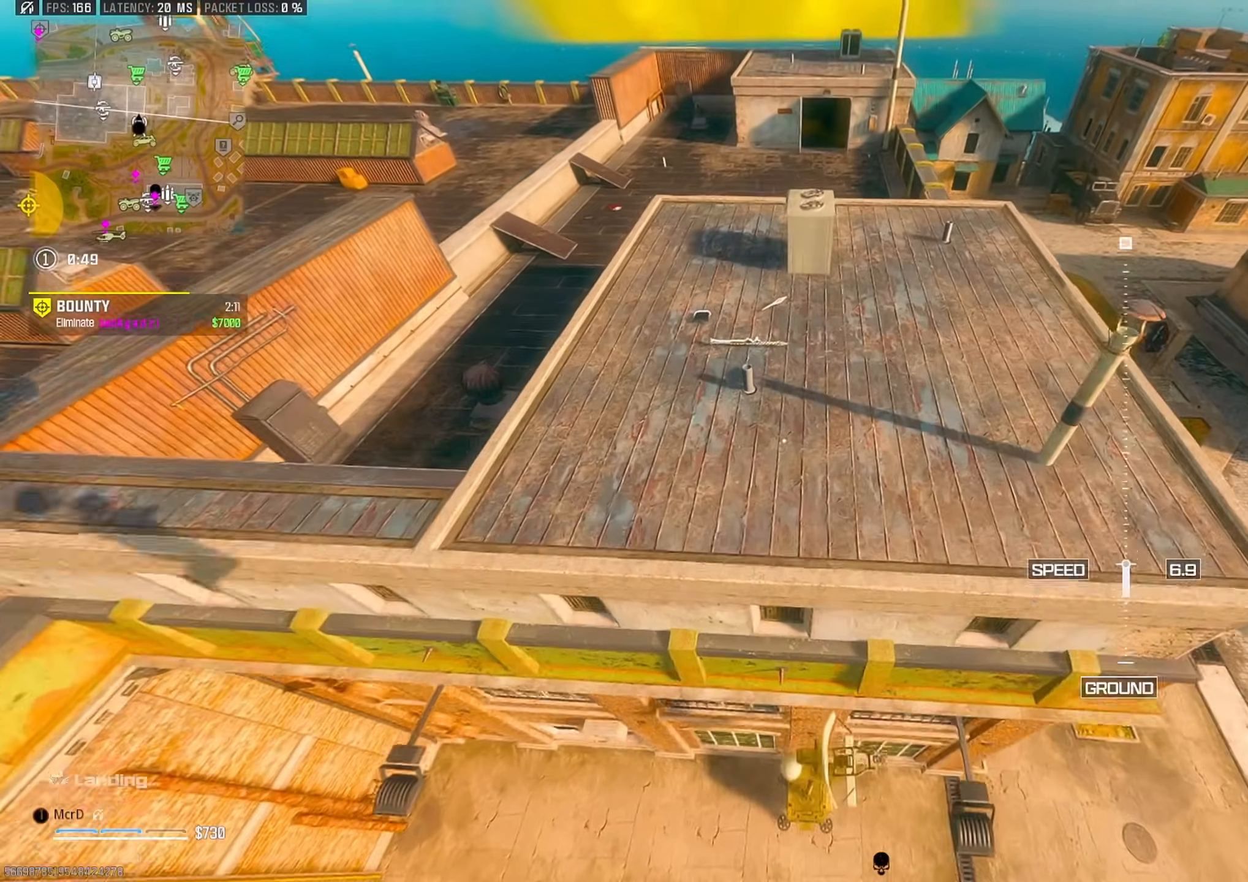
{"buttons": [], "left_stick": "down", "right_stick": "left", "events": [[50, "right_stick", "center"], [133, "left_stick", "down-left"], [417, "left_stick", "down"], [417, "right_stick", "left"]]}
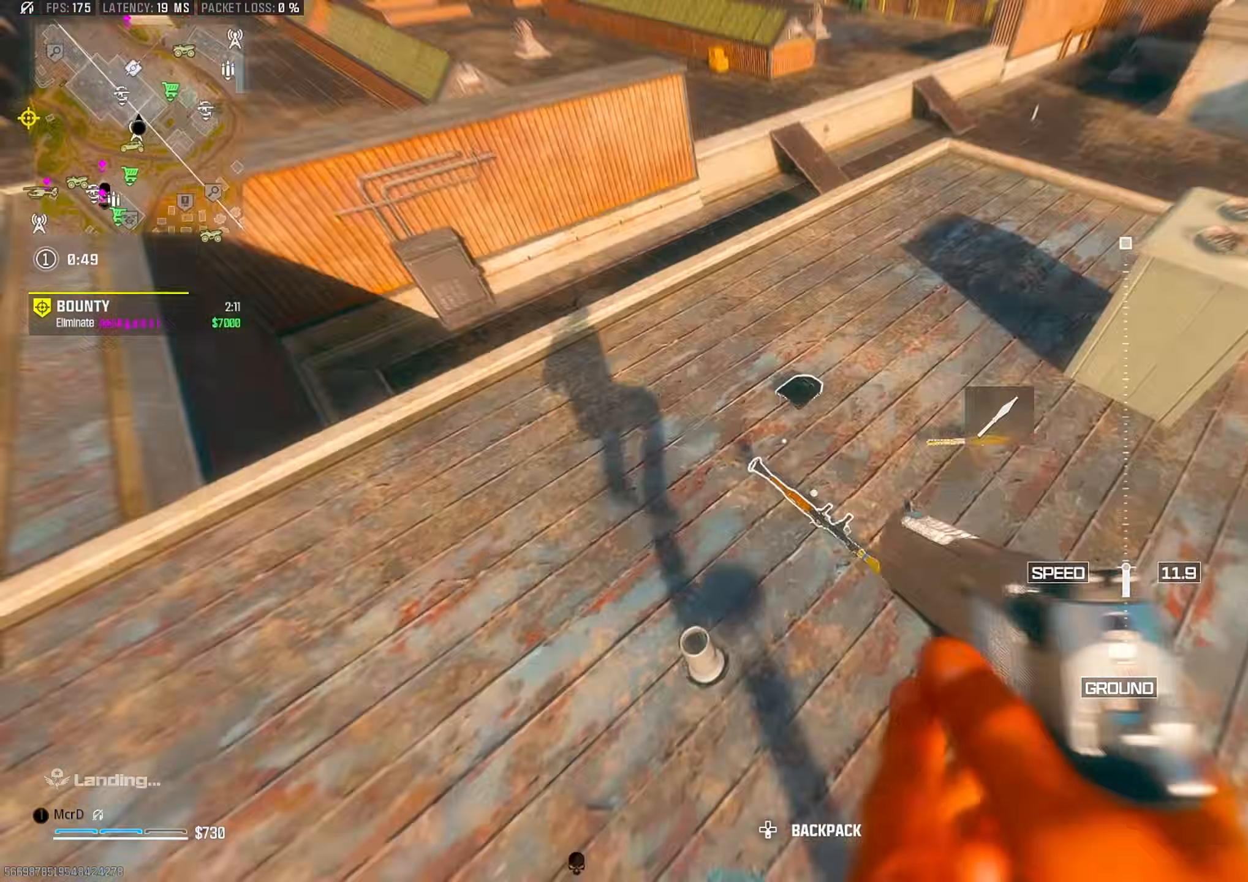
{"buttons": [], "left_stick": "up", "right_stick": "up-left", "events": [[17, "left_stick", "down-right"], [117, "left_stick", "right"], [217, "SQUARE", "down"], [217, "left_stick", "up-right"], [217, "right_stick", "up-left"], [283, "SQUARE", "up"], [333, "left_stick", "up"], [350, "SQUARE", "down"], [350, "right_stick", "up-right"], [417, "SQUARE", "up"], [450, "right_stick", "up-left"]]}
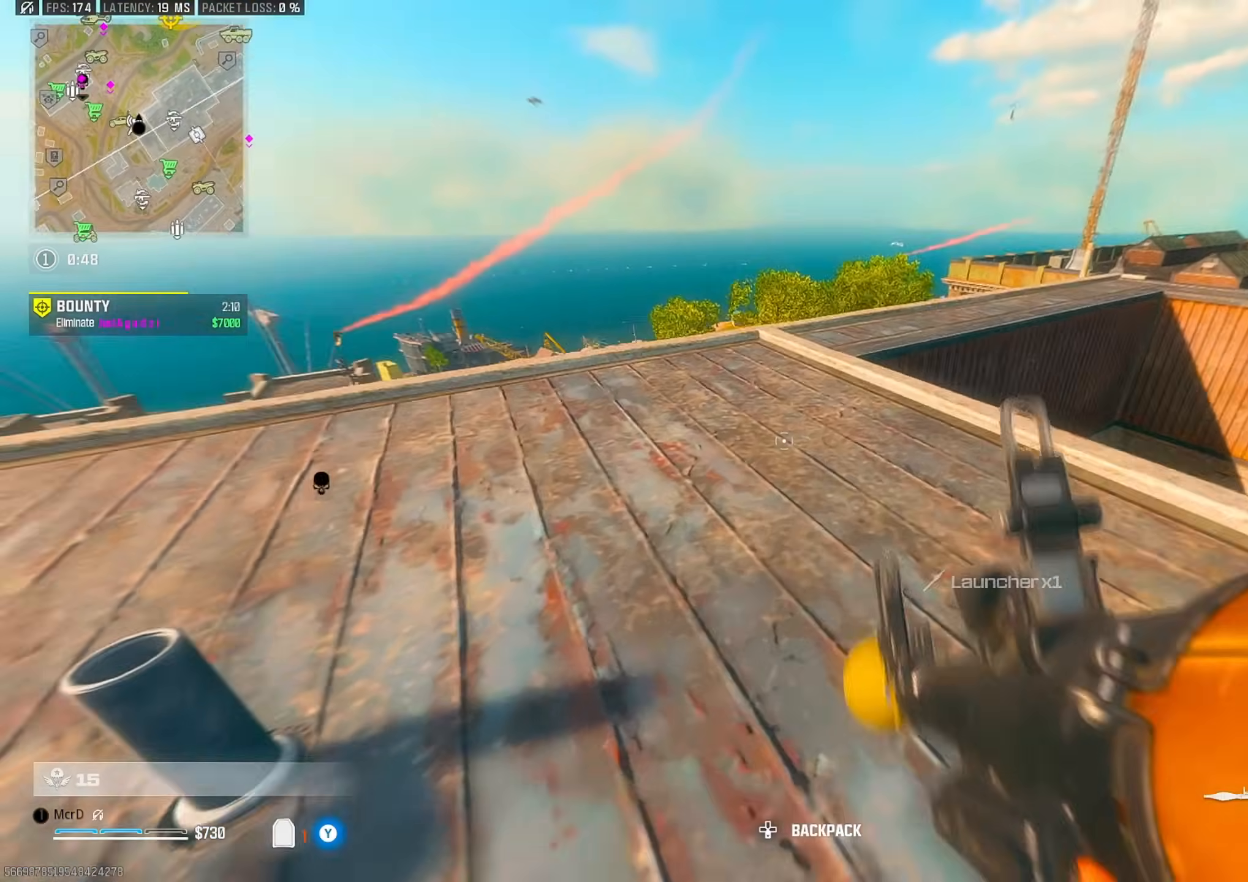
{"buttons": [], "left_stick": "up-left", "right_stick": "center", "events": [[50, "L3", "down"], [100, "L3", "up"], [117, "right_stick", "center"], [183, "L3", "down"], [267, "L3", "up"], [383, "left_stick", "up-left"]]}
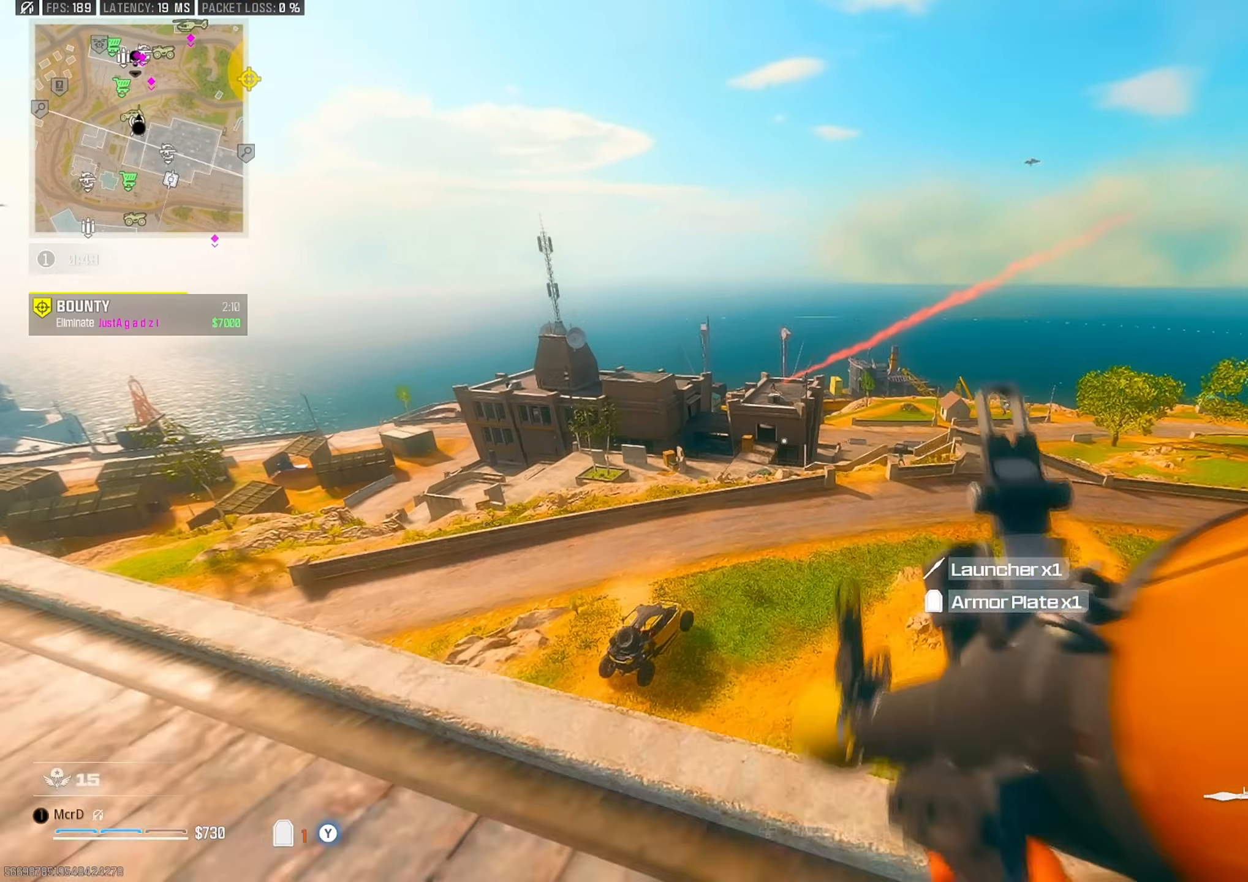
{"buttons": [], "left_stick": "down-right", "right_stick": "center", "events": [[17, "left_stick", "left"], [183, "left_stick", "down"], [250, "left_stick", "down-right"]]}
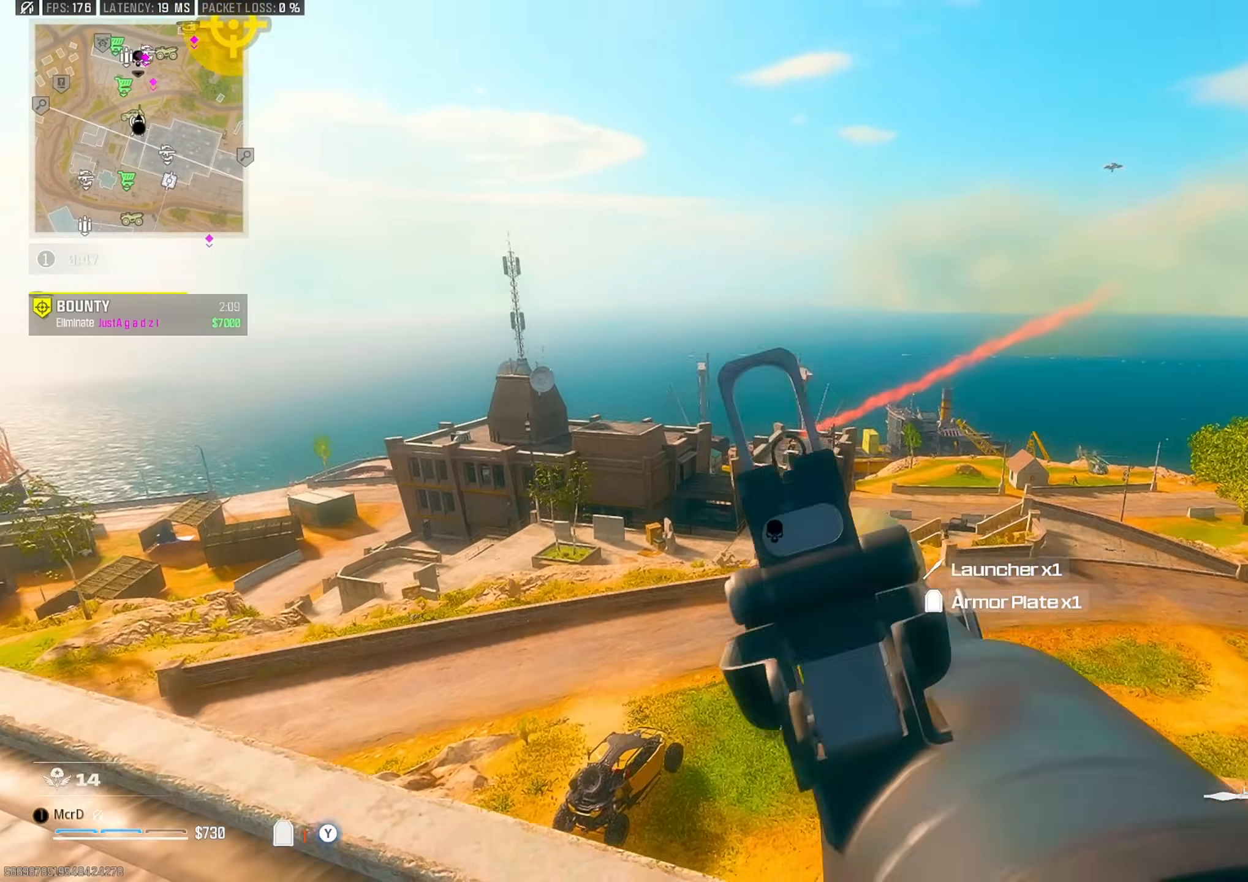
{"buttons": [], "left_stick": "up", "right_stick": "left", "events": [[233, "right_stick", "left"], [283, "left_stick", "down-left"], [400, "left_stick", "up-left"], [450, "left_stick", "up"]]}
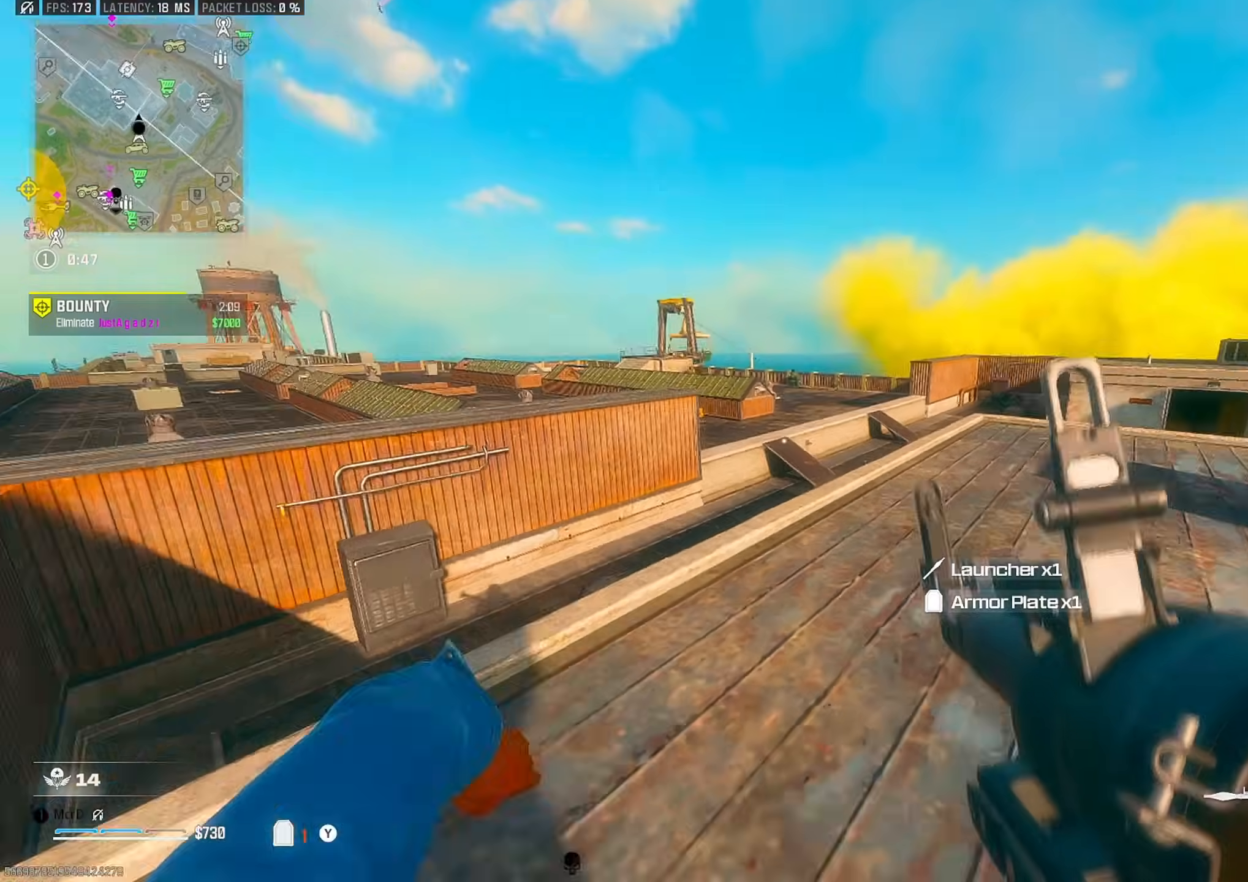
{"buttons": ["TRIANGLE"], "left_stick": "up-left", "right_stick": "down-left", "events": [[33, "TRIANGLE", "down"], [50, "right_stick", "center"], [117, "right_stick", "left"], [133, "TRIANGLE", "up"], [217, "right_stick", "center"], [267, "right_stick", "down-right"], [400, "left_stick", "up-left"], [433, "TRIANGLE", "down"], [450, "right_stick", "down-left"]]}
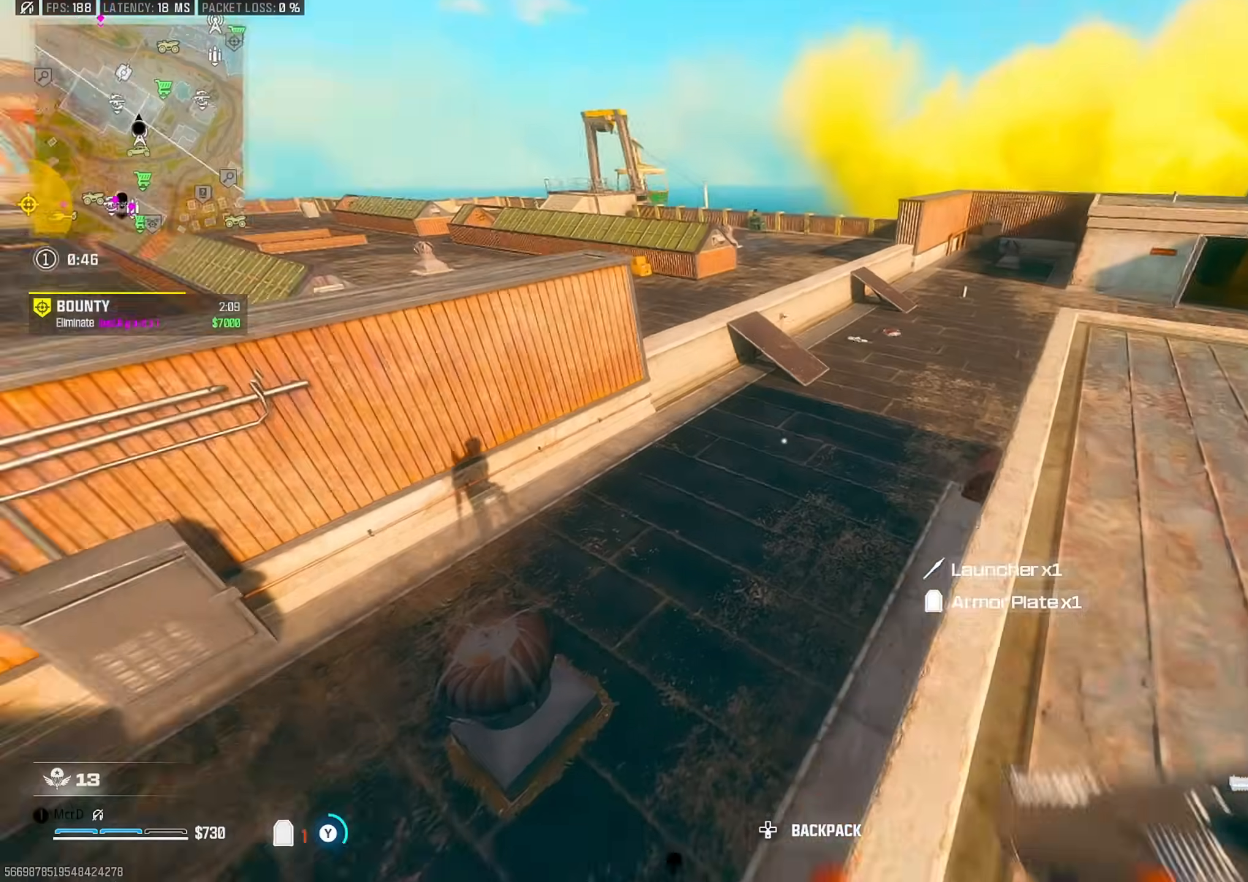
{"buttons": [], "left_stick": "up", "right_stick": "up", "events": [[33, "TRIANGLE", "up"], [83, "right_stick", "left"], [250, "left_stick", "up"], [283, "TRIANGLE", "down"], [317, "right_stick", "up"], [383, "TRIANGLE", "up"]]}